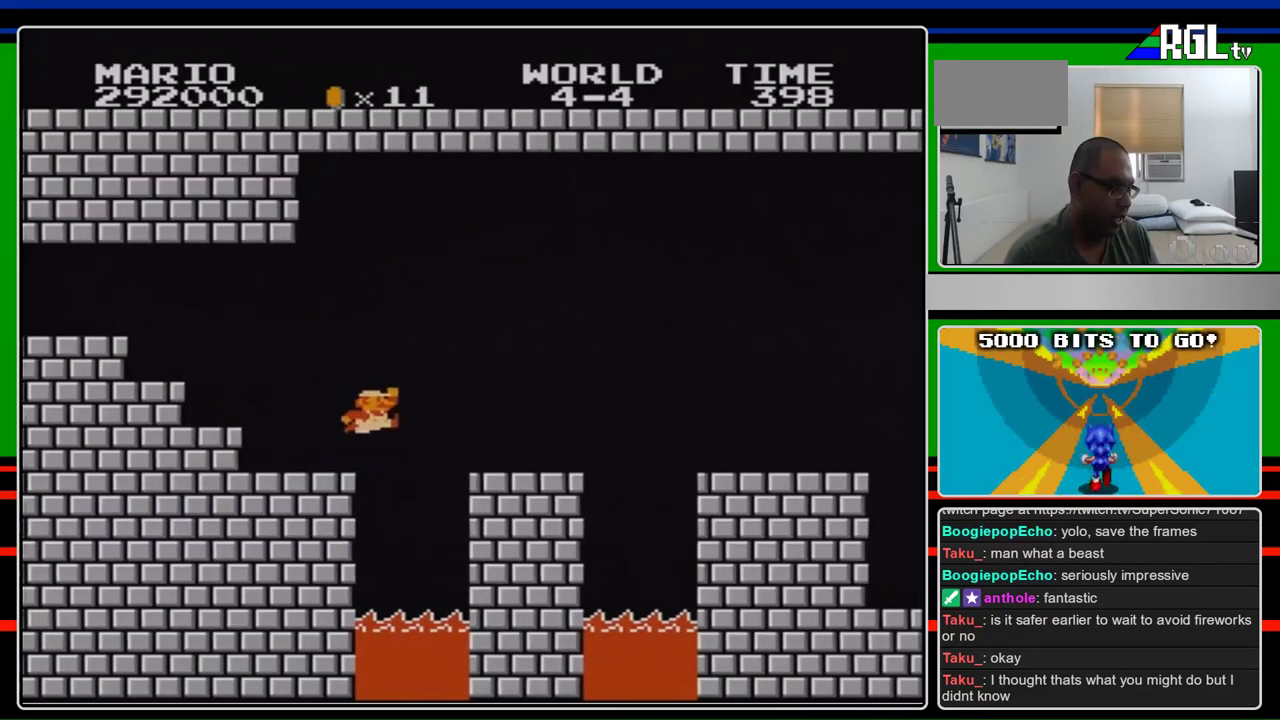
Gameplay with a controller (Nintendo layout); each line is a JSON object with the inputs held at the frame after it. "events" lists button and stick changes between this image and that frame as [ms after this image, input, new state], when the widget could be followed in between. Not read: L3 R3.
{"buttons": ["B"], "events": [[167, "A", "down"], [267, "DPAD_RIGHT", "up"], [300, "A", "up"], [300, "DPAD_LEFT", "down"], [500, "DPAD_LEFT", "up"]]}
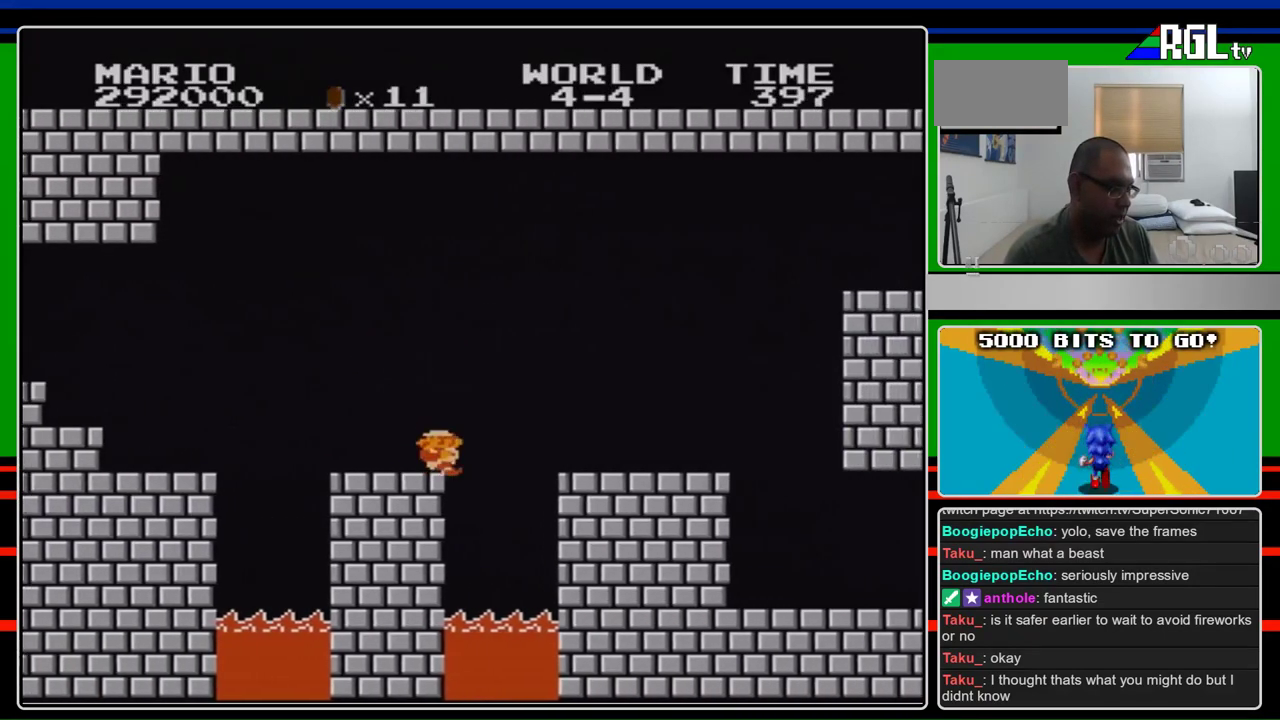
{"buttons": ["B", "DPAD_LEFT"], "events": [[100, "DPAD_LEFT", "down"]]}
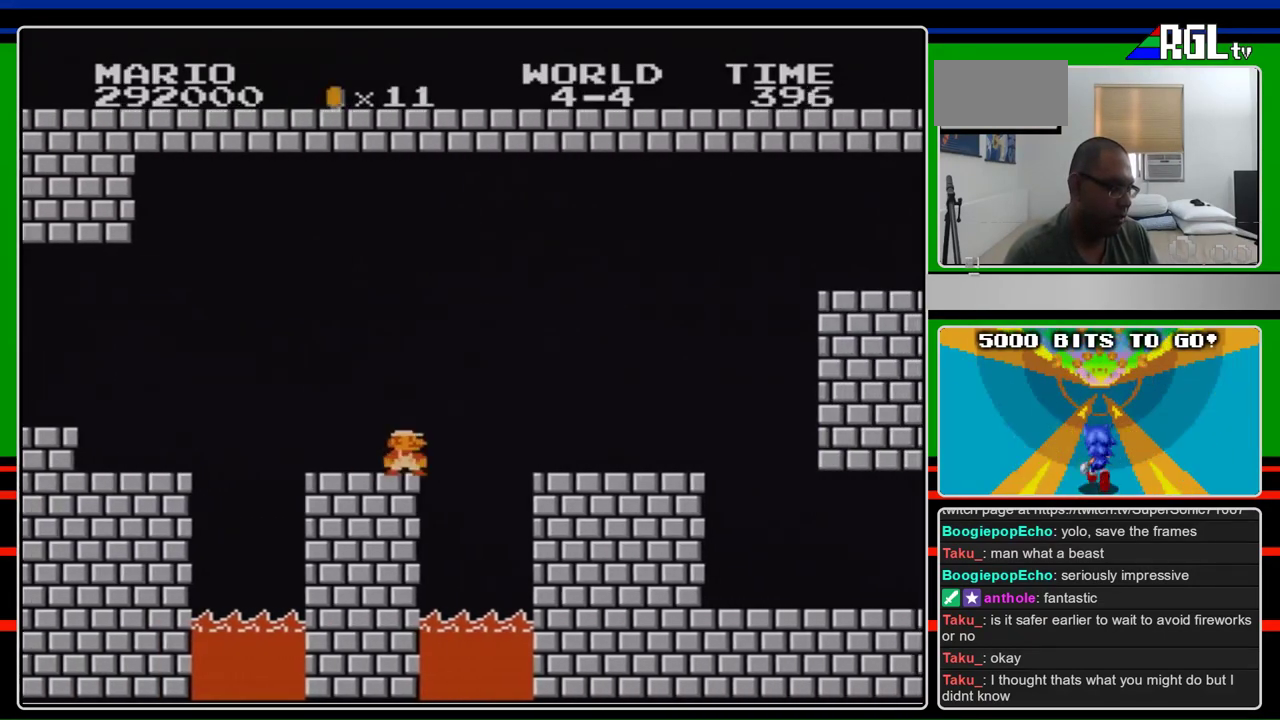
{"buttons": ["B", "DPAD_LEFT"], "events": [[100, "DPAD_LEFT", "up"], [133, "DPAD_RIGHT", "down"], [233, "DPAD_RIGHT", "up"], [367, "DPAD_LEFT", "down"]]}
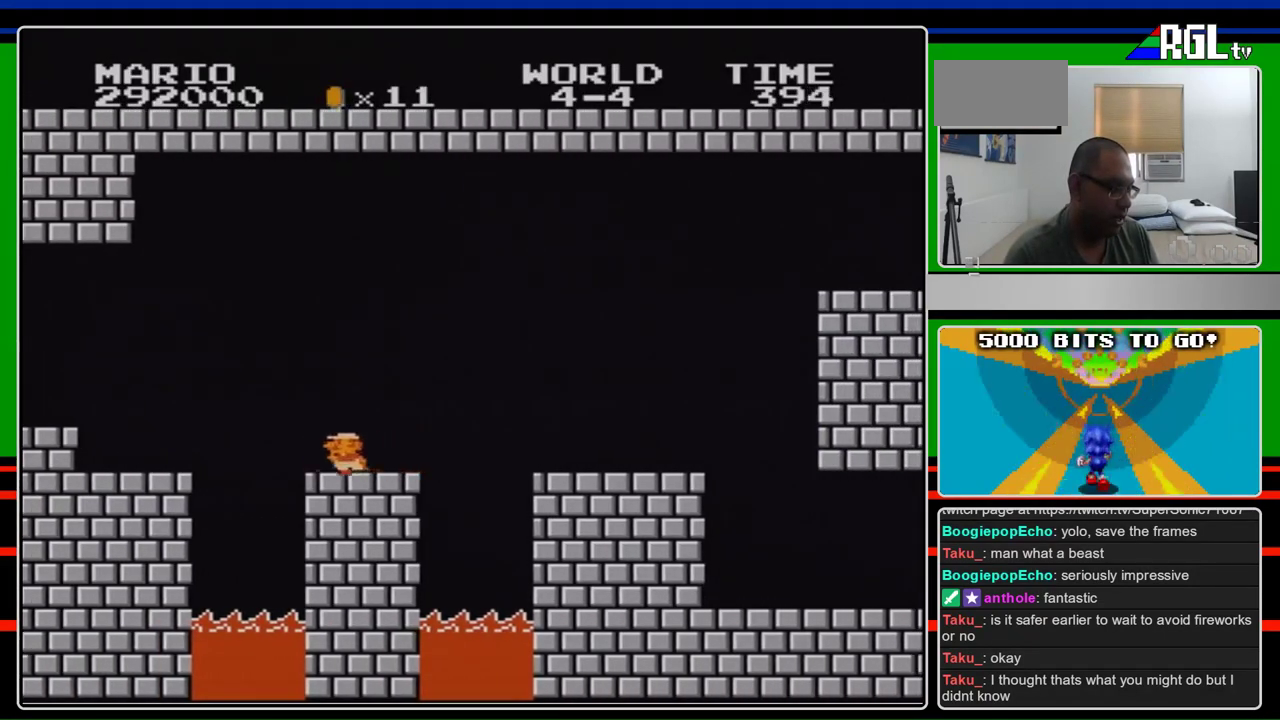
{"buttons": ["B", "DPAD_RIGHT"], "events": [[233, "DPAD_LEFT", "up"], [267, "DPAD_RIGHT", "down"]]}
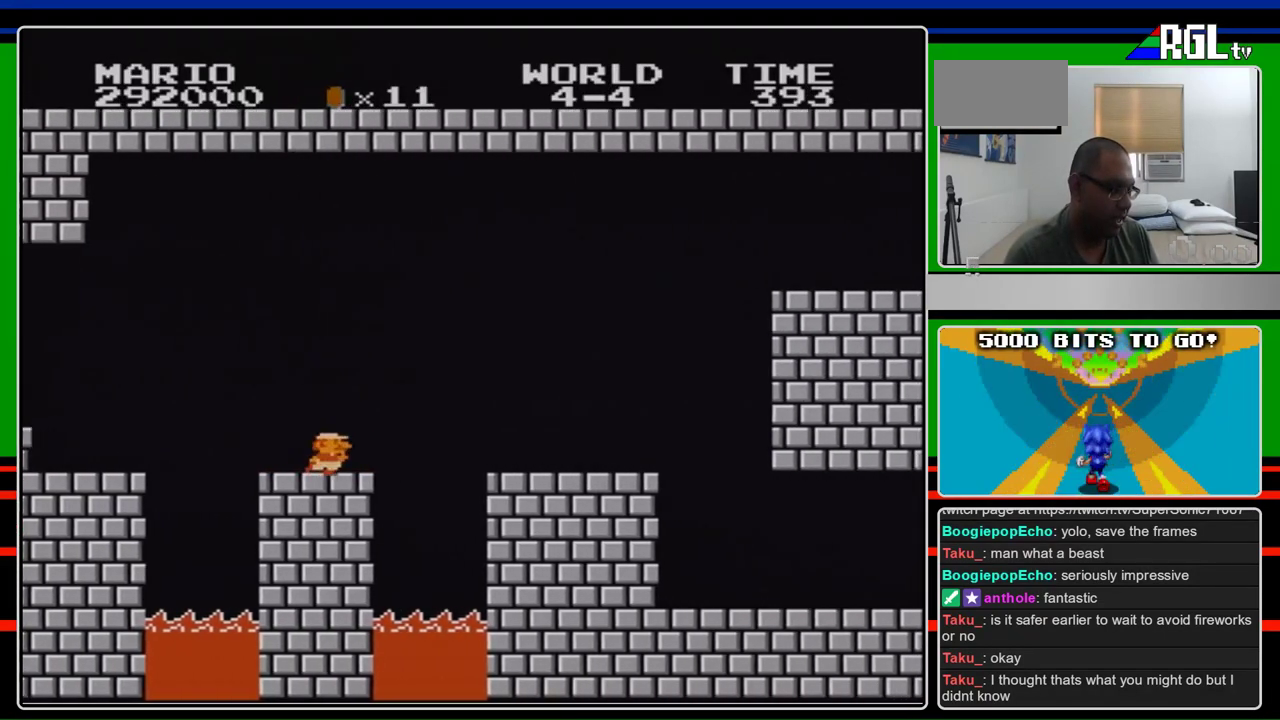
{"buttons": ["B", "DPAD_RIGHT"], "events": [[300, "A", "down"], [400, "A", "up"]]}
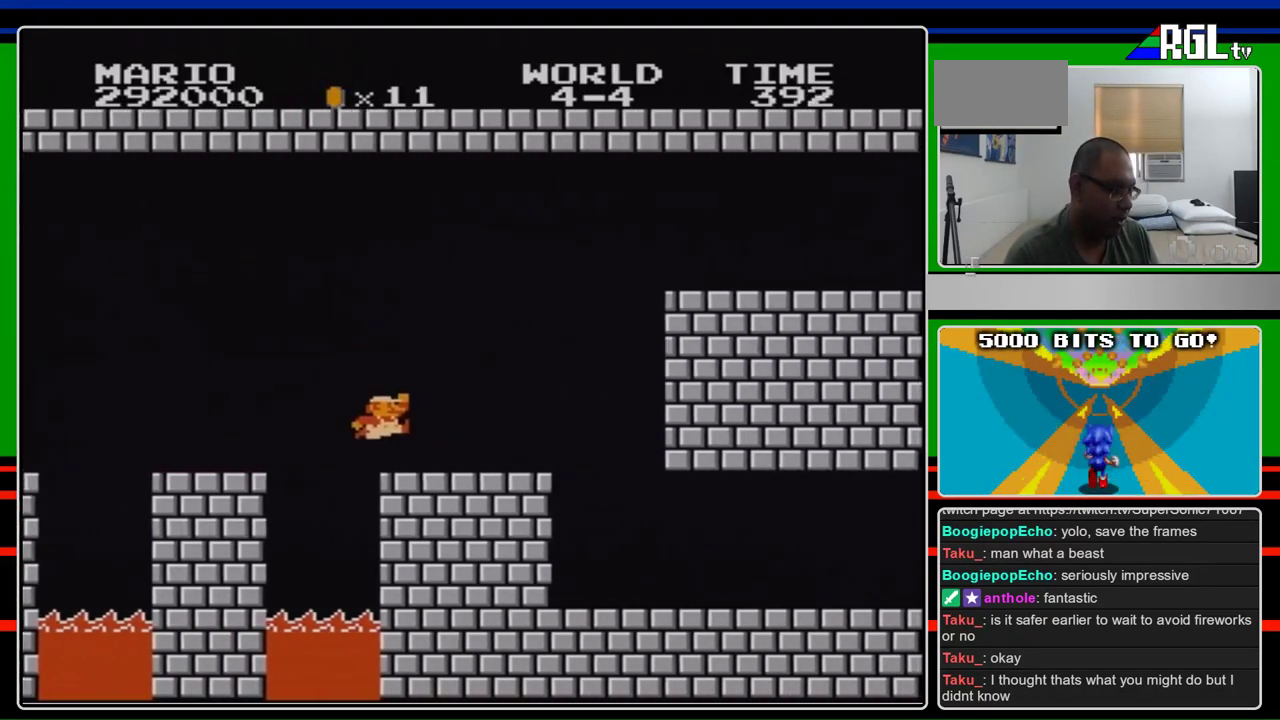
{"buttons": ["B", "DPAD_LEFT"], "events": [[333, "DPAD_RIGHT", "up"], [467, "DPAD_LEFT", "down"]]}
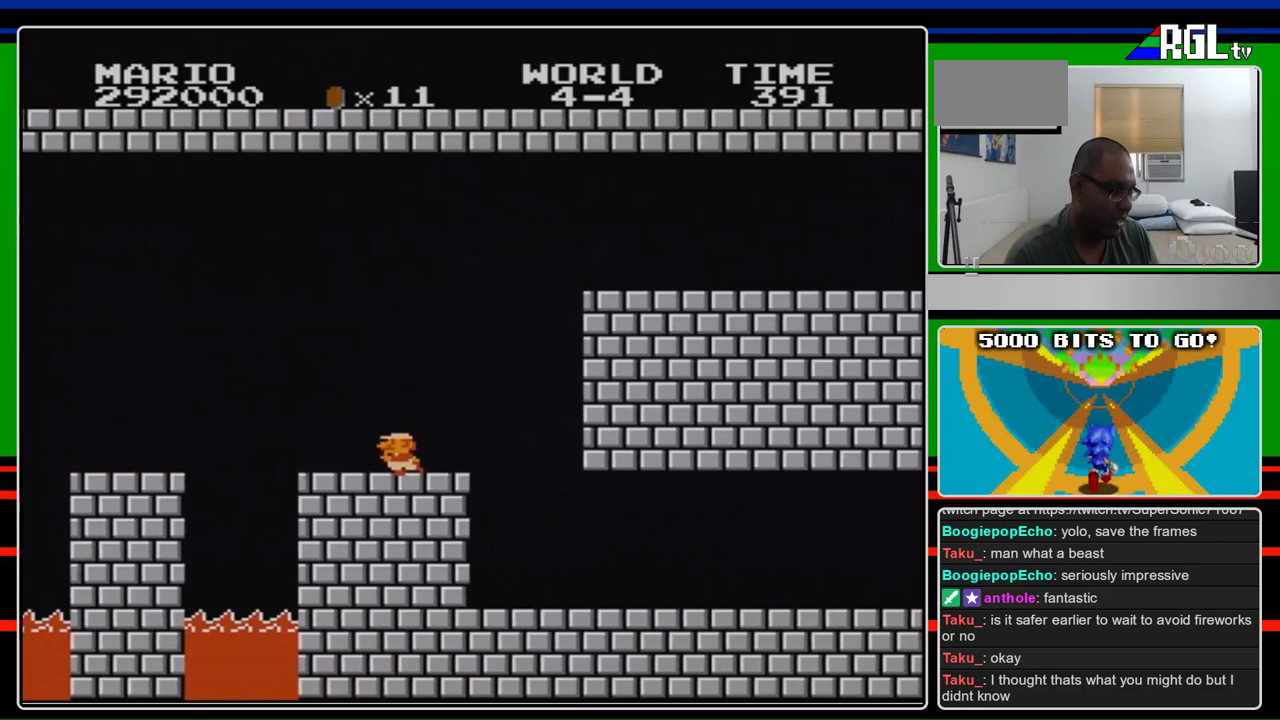
{"buttons": ["B", "DPAD_LEFT"], "events": []}
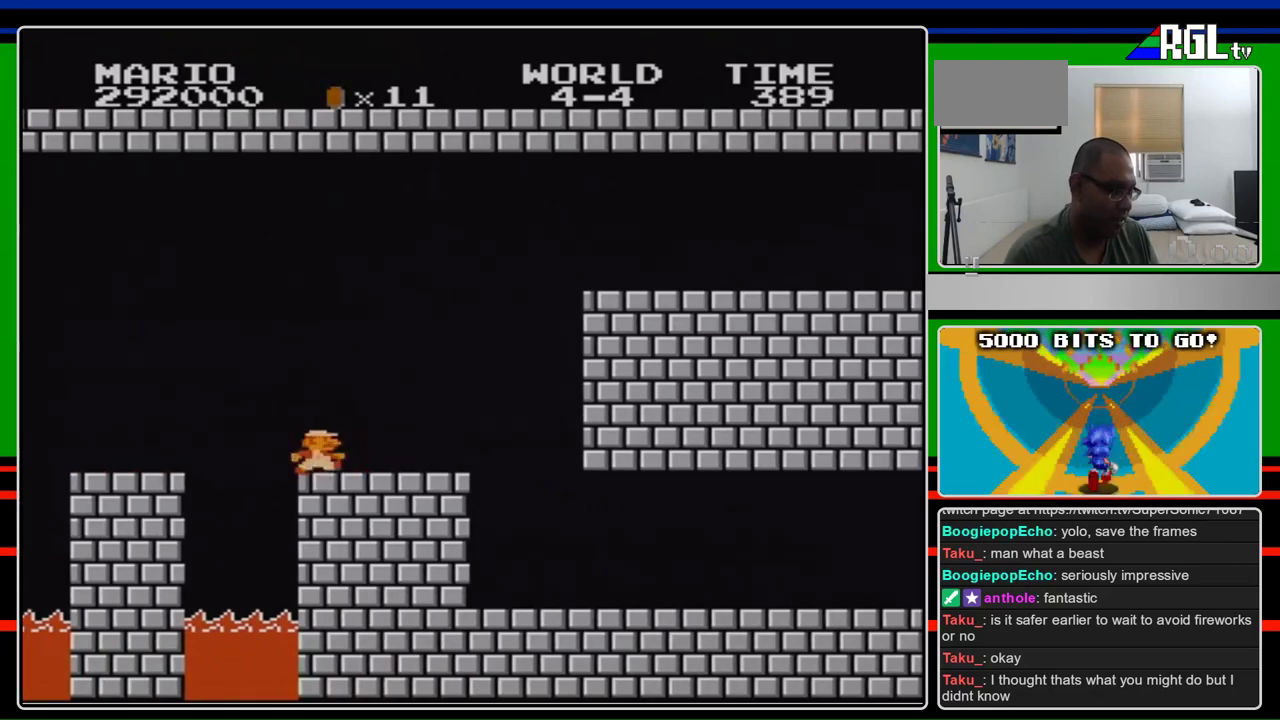
{"buttons": ["B", "DPAD_RIGHT"], "events": [[33, "DPAD_LEFT", "up"], [33, "DPAD_RIGHT", "down"]]}
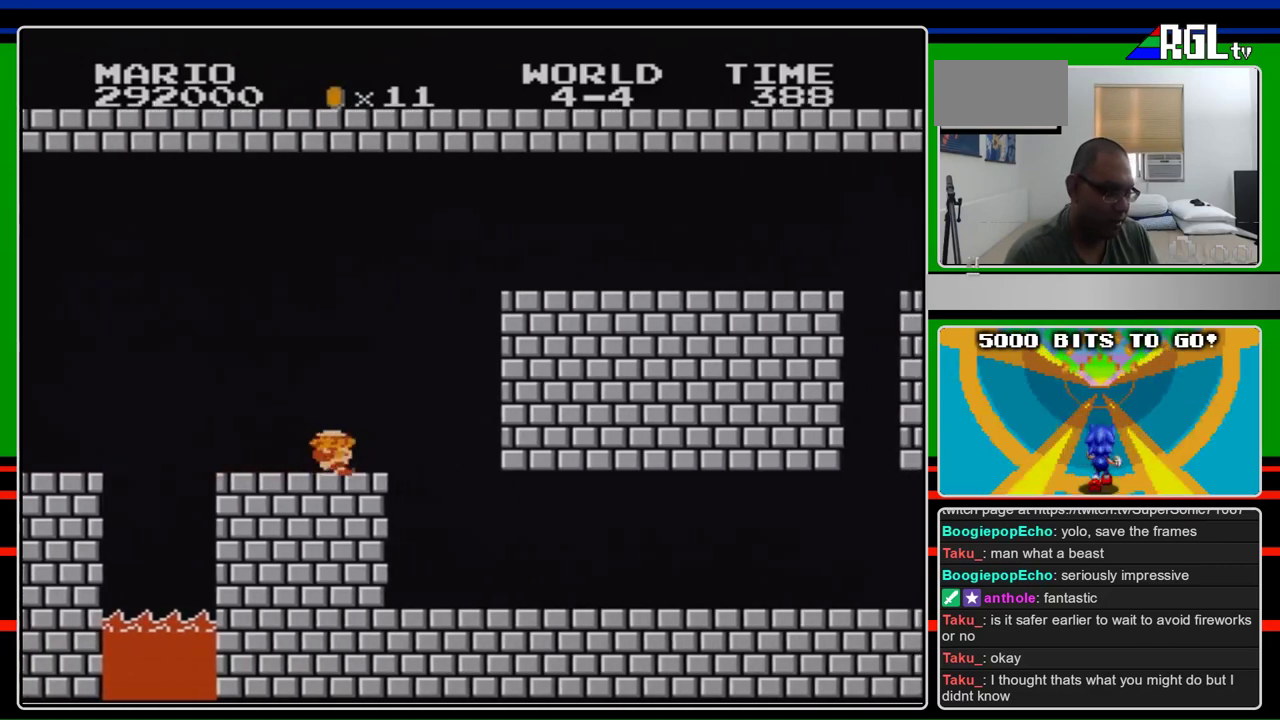
{"buttons": ["B"], "events": [[100, "DPAD_LEFT", "down"], [100, "DPAD_RIGHT", "up"], [467, "DPAD_LEFT", "up"]]}
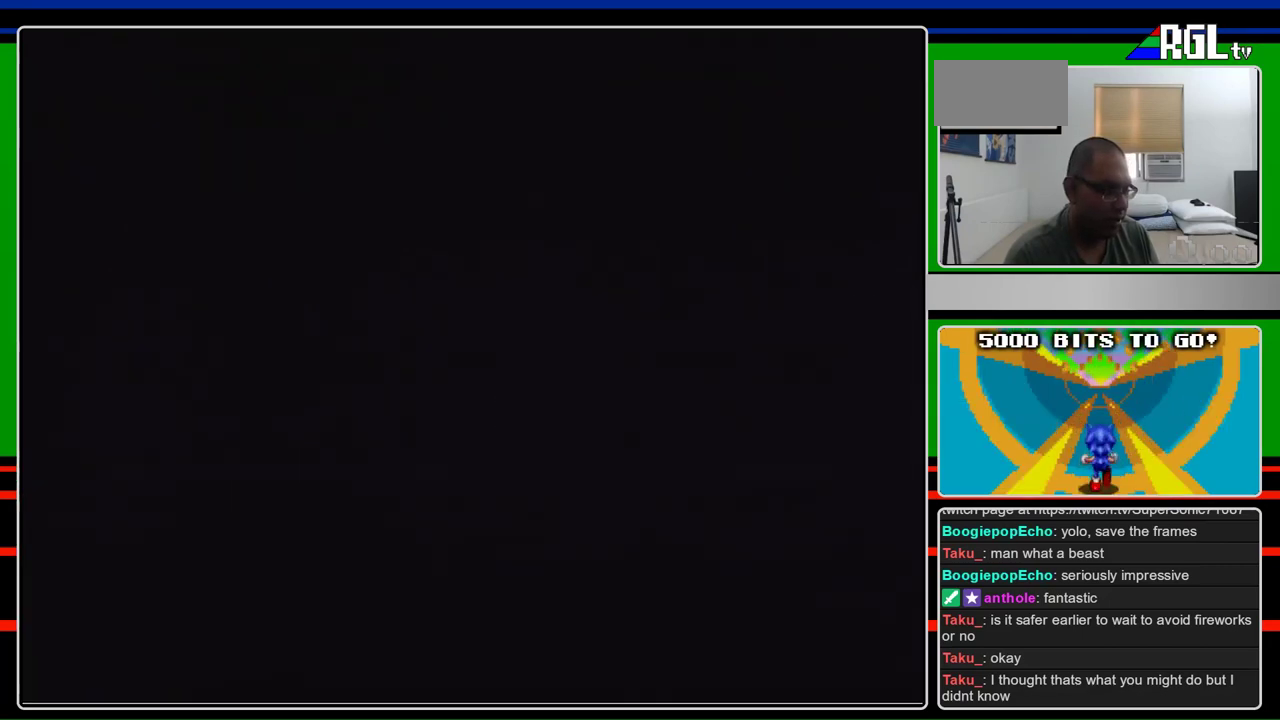
{"buttons": ["A", "B", "DPAD_RIGHT"], "events": [[167, "DPAD_RIGHT", "down"], [267, "A", "down"]]}
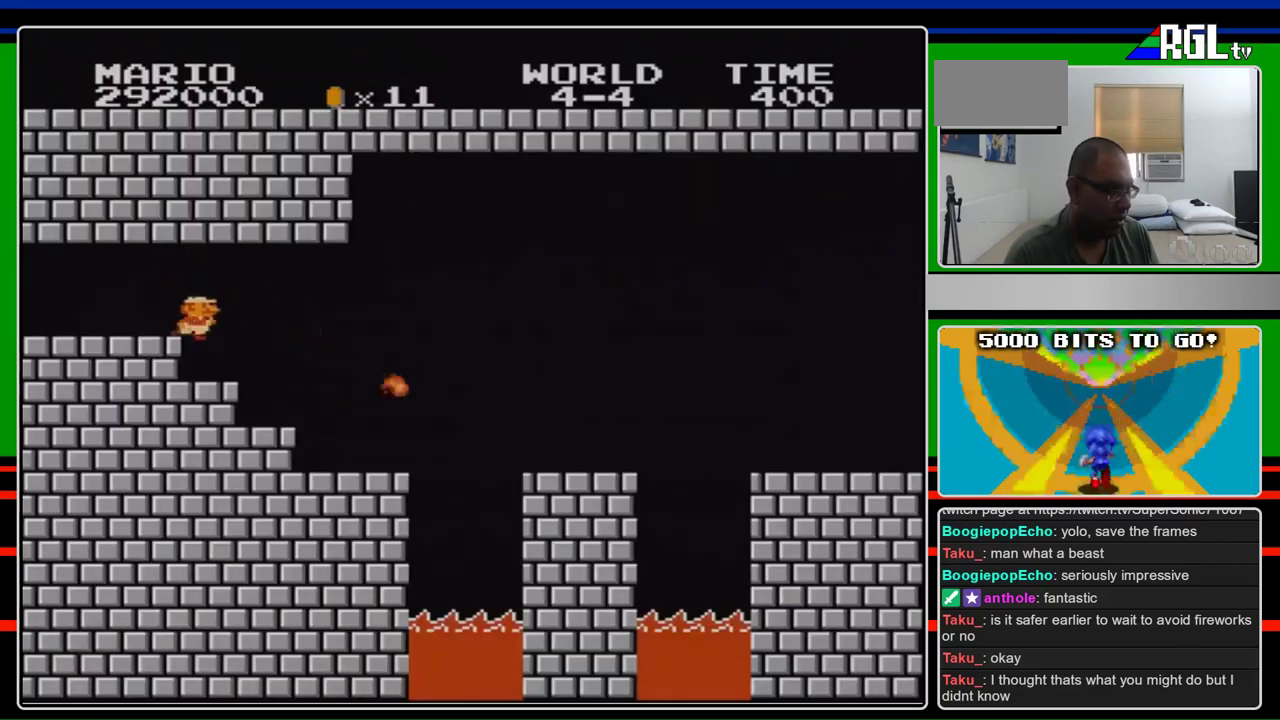
{"buttons": ["B", "DPAD_RIGHT"], "events": [[267, "A", "up"]]}
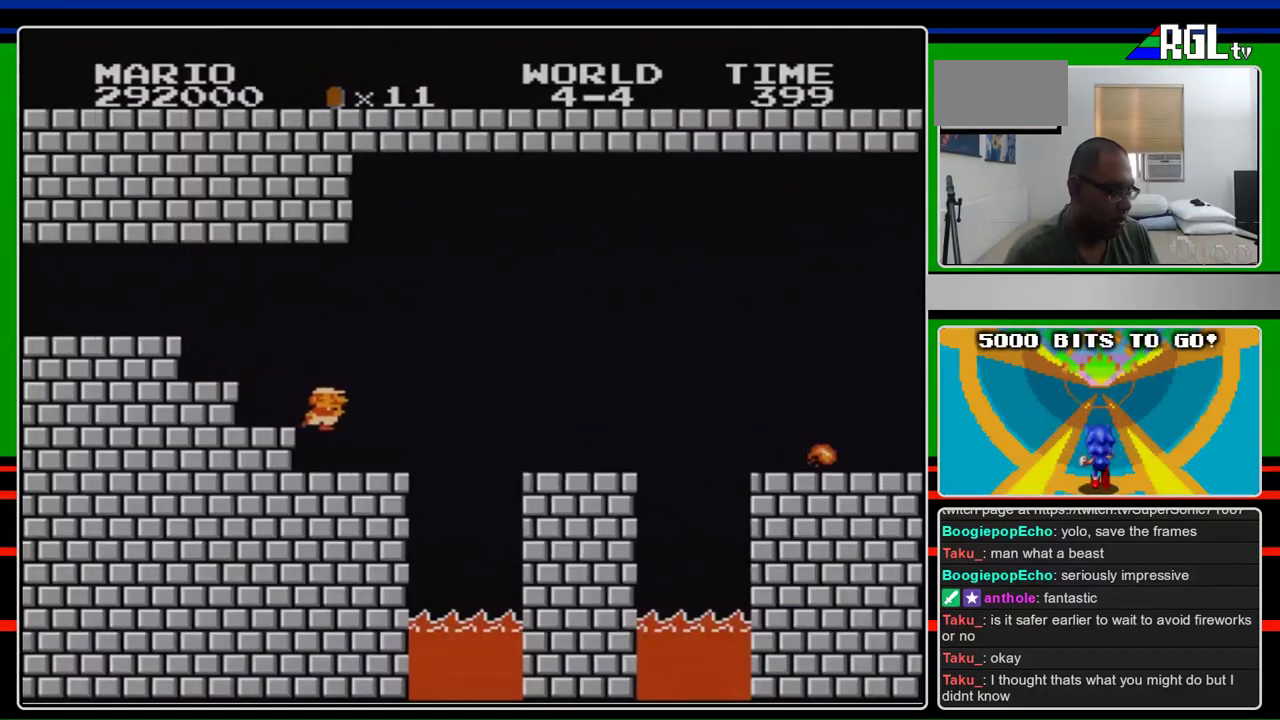
{"buttons": ["A", "B", "DPAD_RIGHT"], "events": [[67, "DPAD_RIGHT", "up"], [233, "DPAD_LEFT", "down"], [333, "DPAD_LEFT", "up"], [433, "DPAD_RIGHT", "down"], [467, "A", "down"]]}
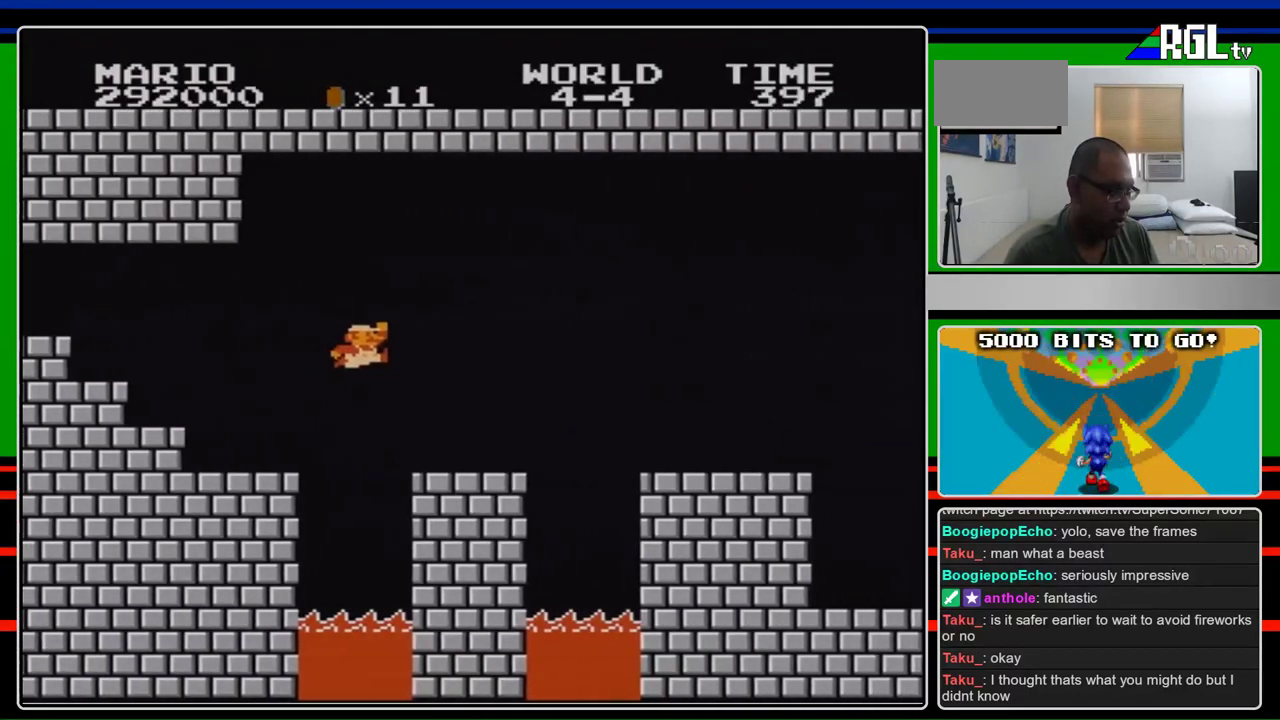
{"buttons": ["B", "DPAD_RIGHT"], "events": [[100, "A", "up"], [100, "DPAD_RIGHT", "up"], [167, "DPAD_RIGHT", "down"]]}
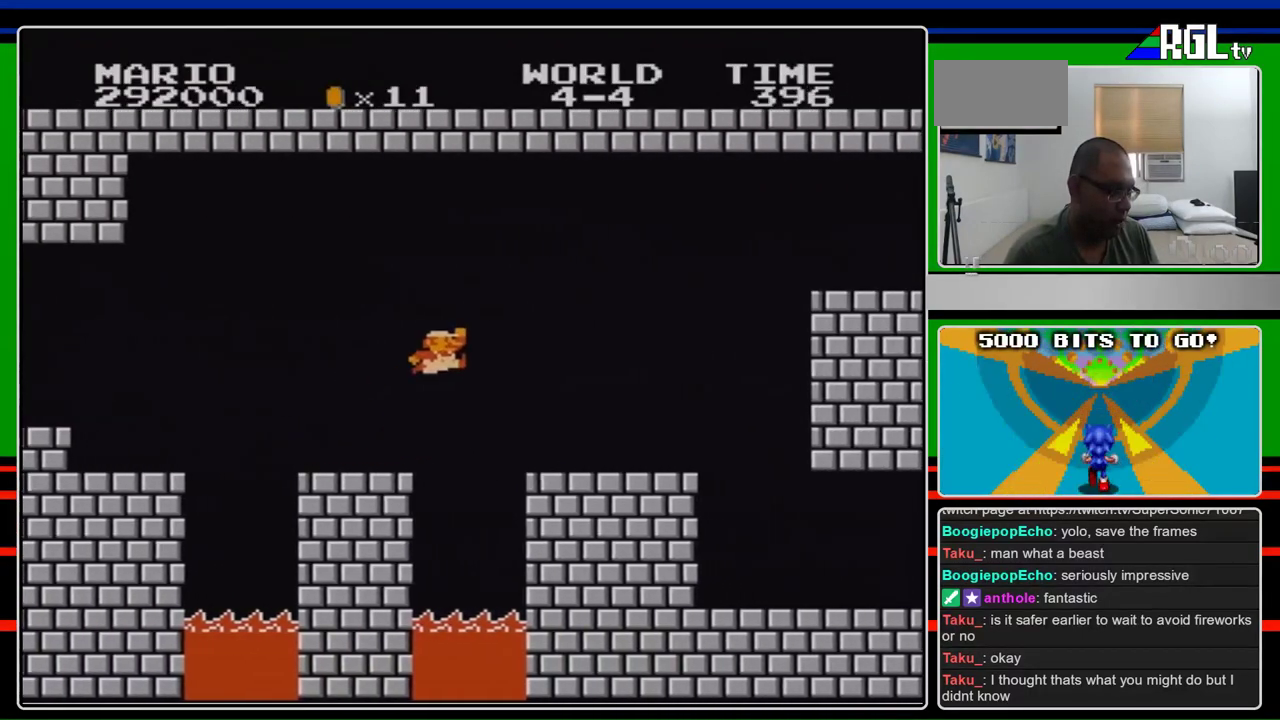
{"buttons": ["B", "DPAD_RIGHT"], "events": []}
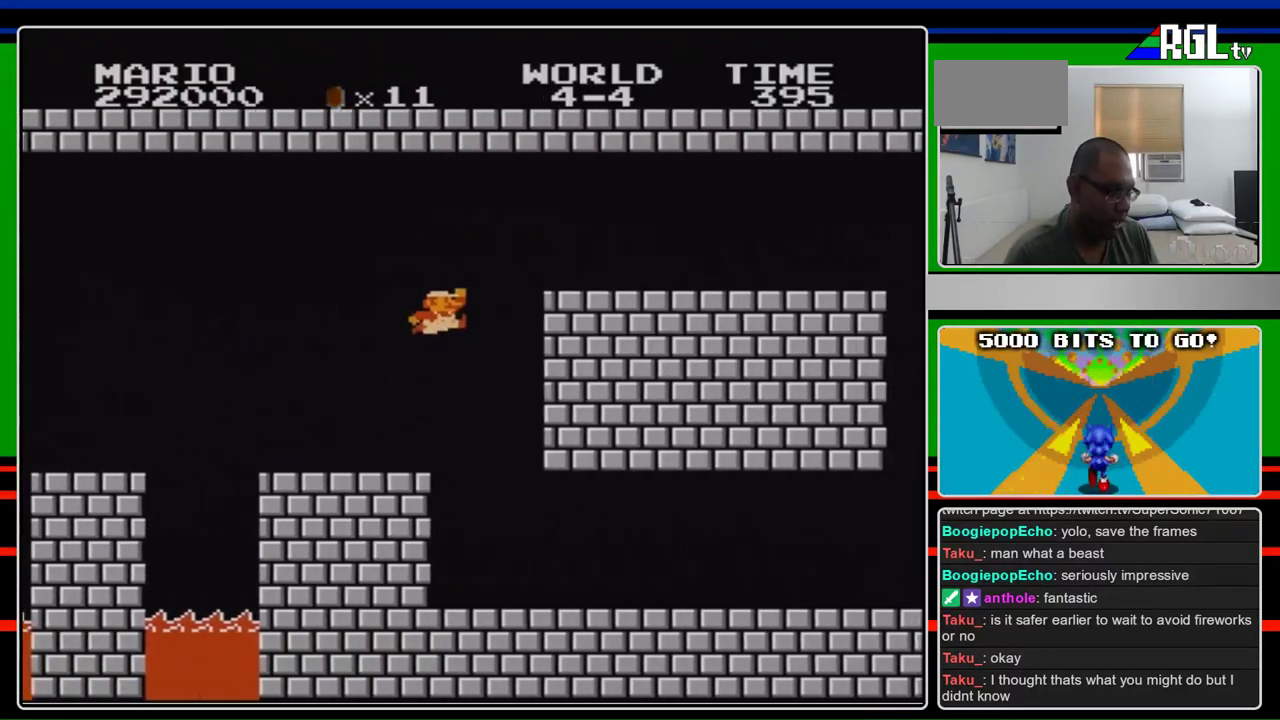
{"buttons": ["B", "DPAD_LEFT"], "events": [[67, "A", "down"], [333, "A", "up"], [400, "DPAD_RIGHT", "up"], [467, "DPAD_LEFT", "down"]]}
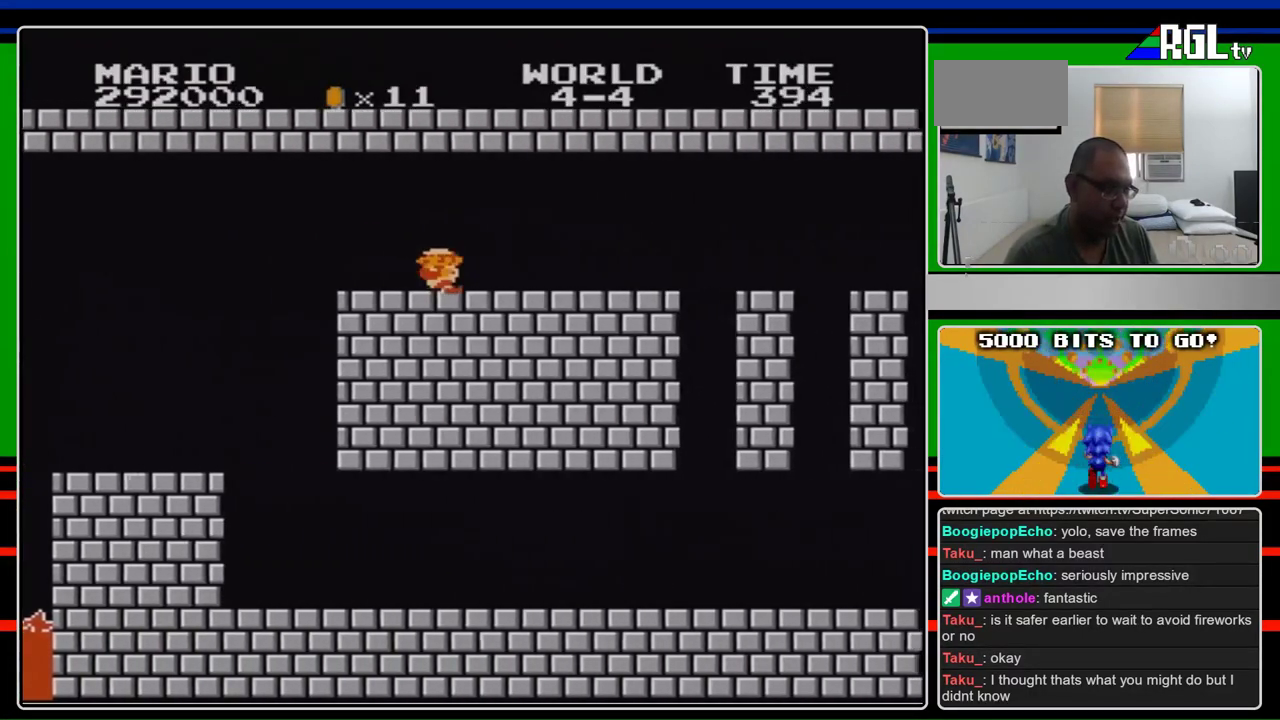
{"buttons": ["B"], "events": [[233, "DPAD_LEFT", "up"]]}
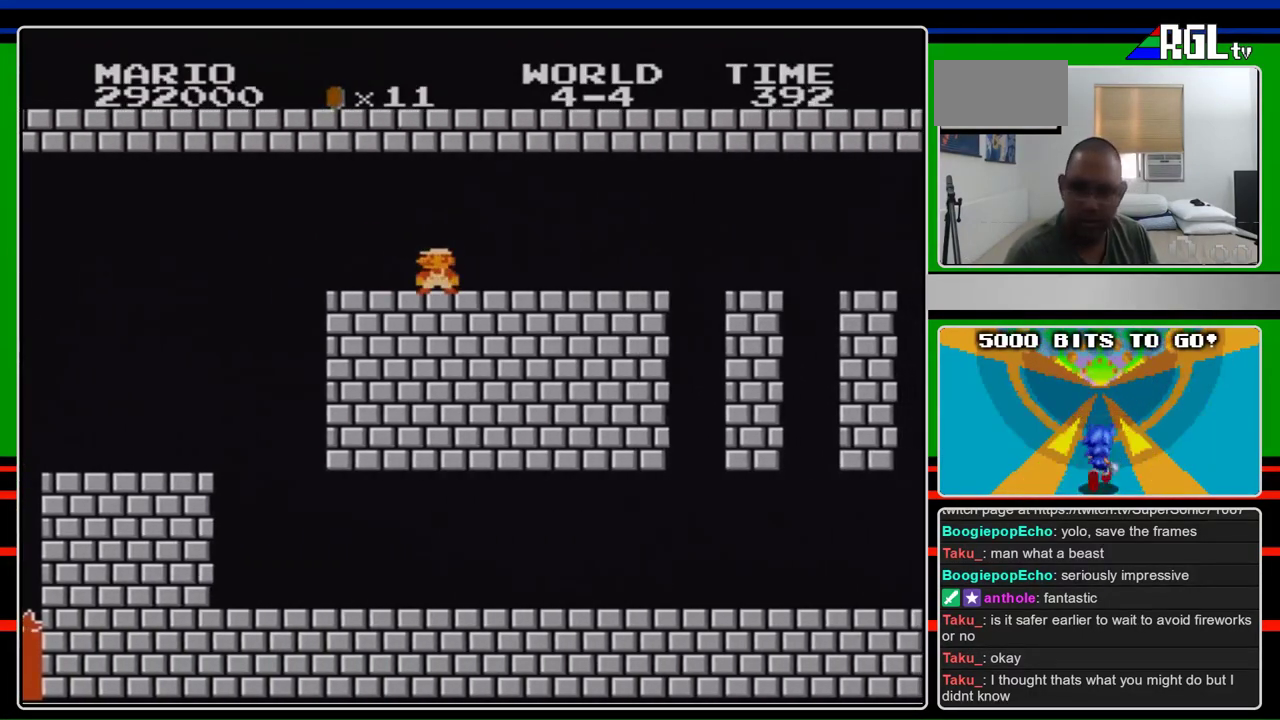
{"buttons": ["B"], "events": []}
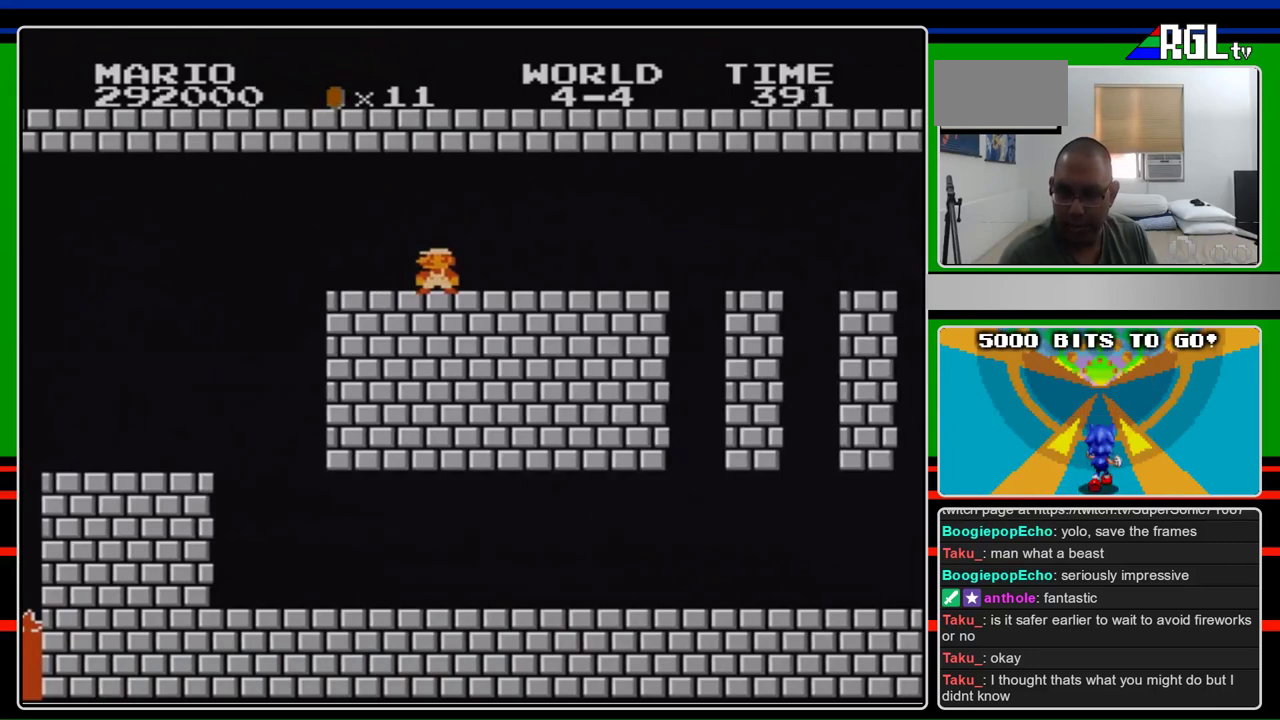
{"buttons": ["B"], "events": []}
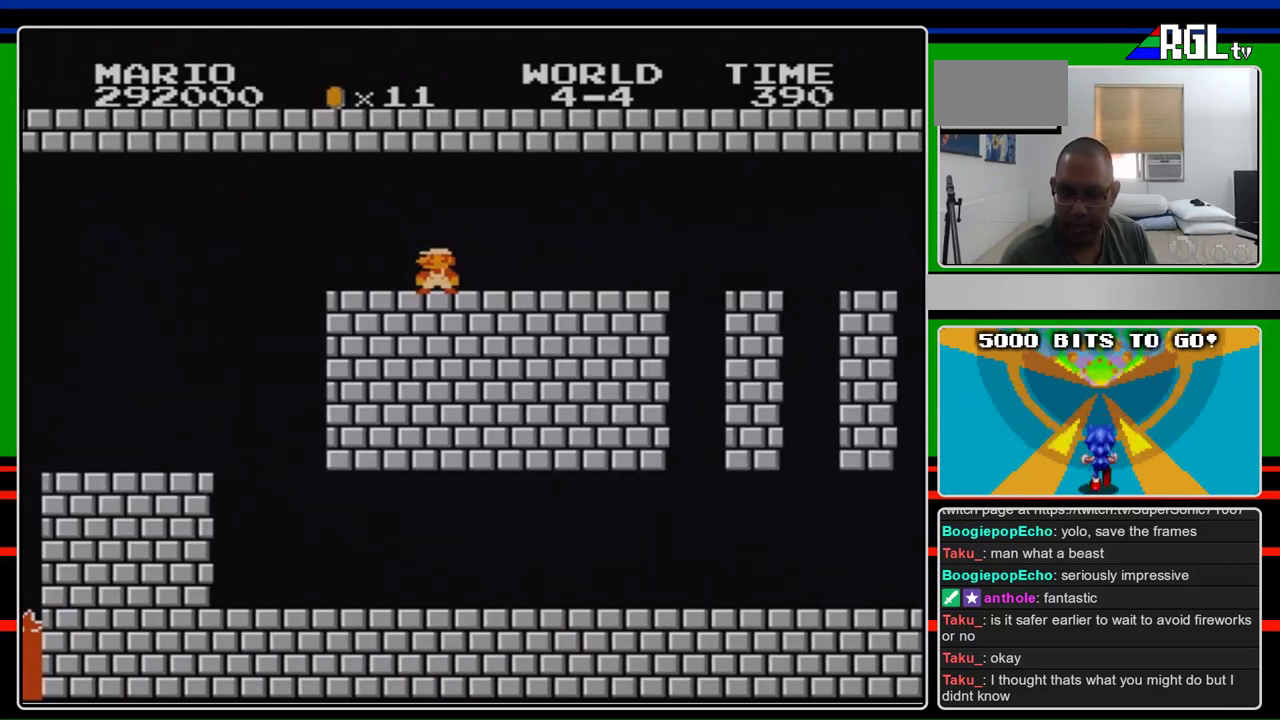
{"buttons": ["B"], "events": []}
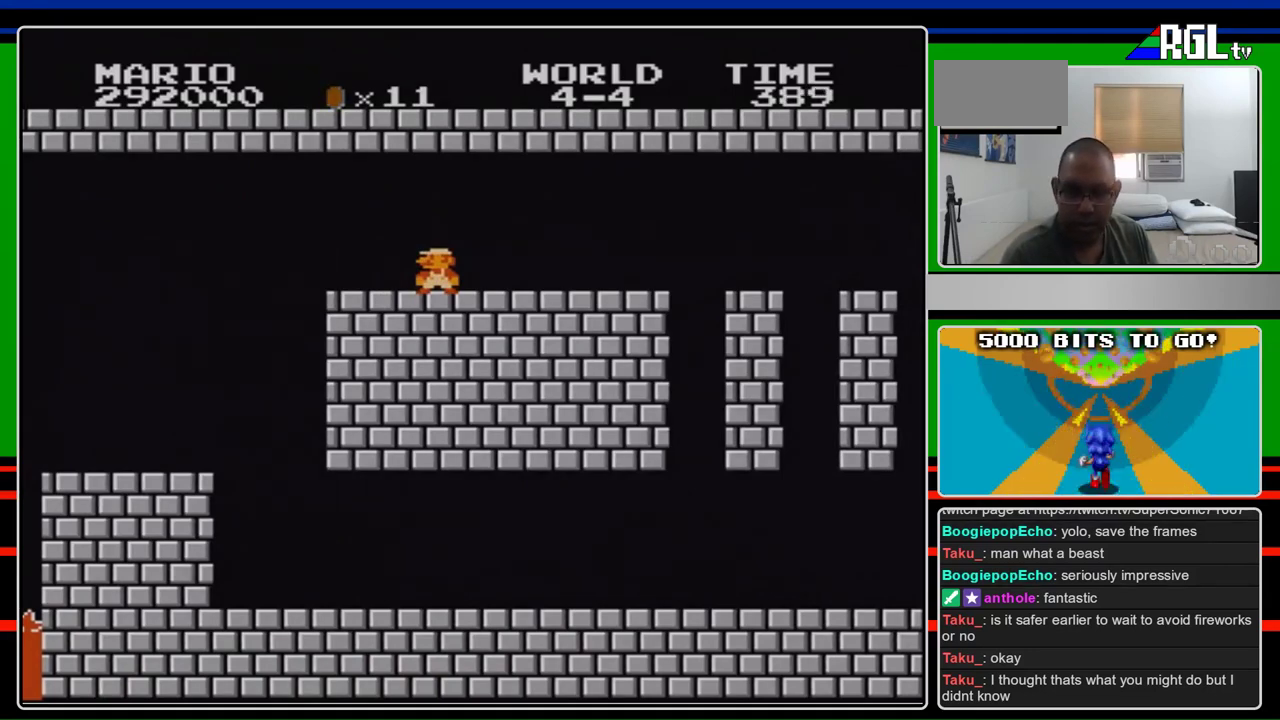
{"buttons": ["B"], "events": []}
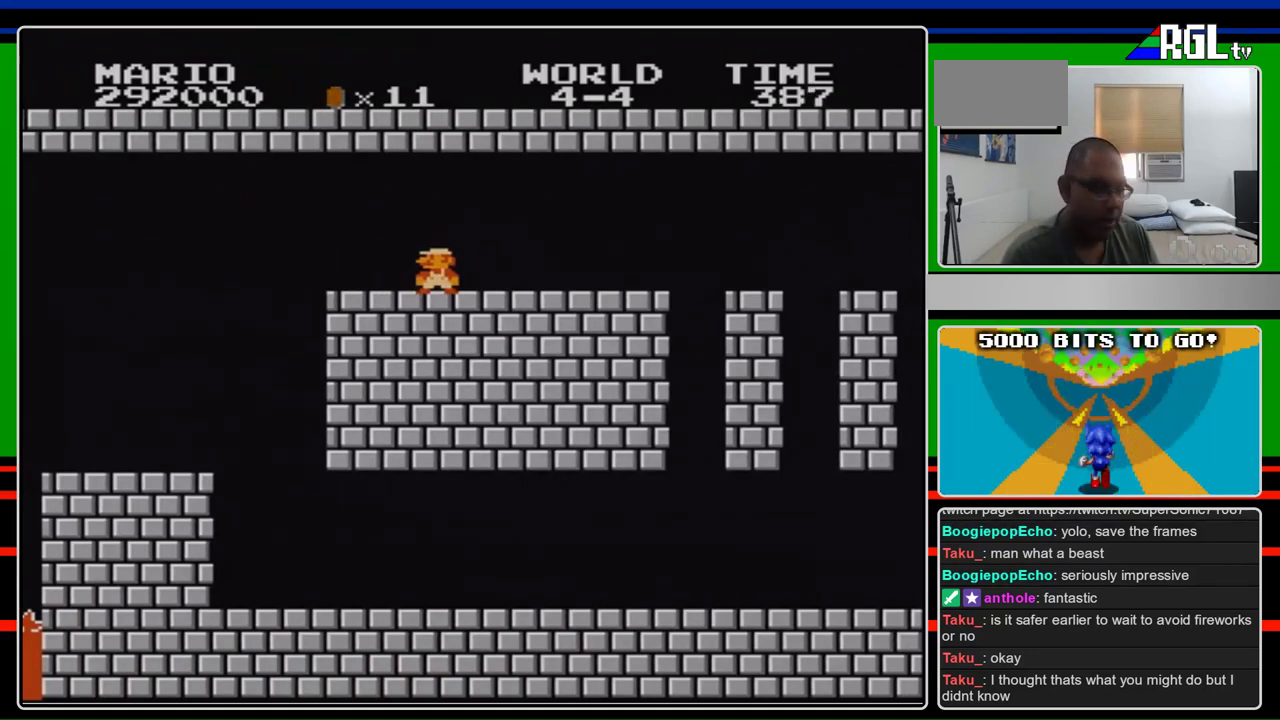
{"buttons": ["B"], "events": []}
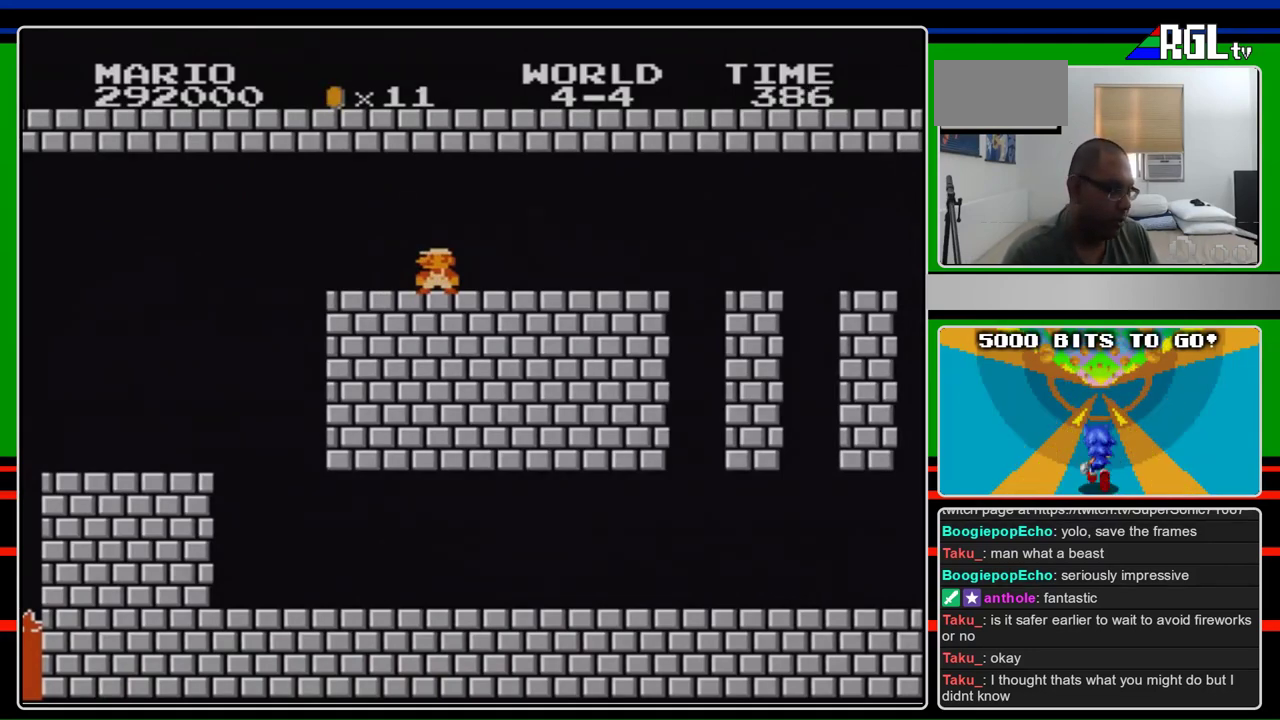
{"buttons": ["B"], "events": []}
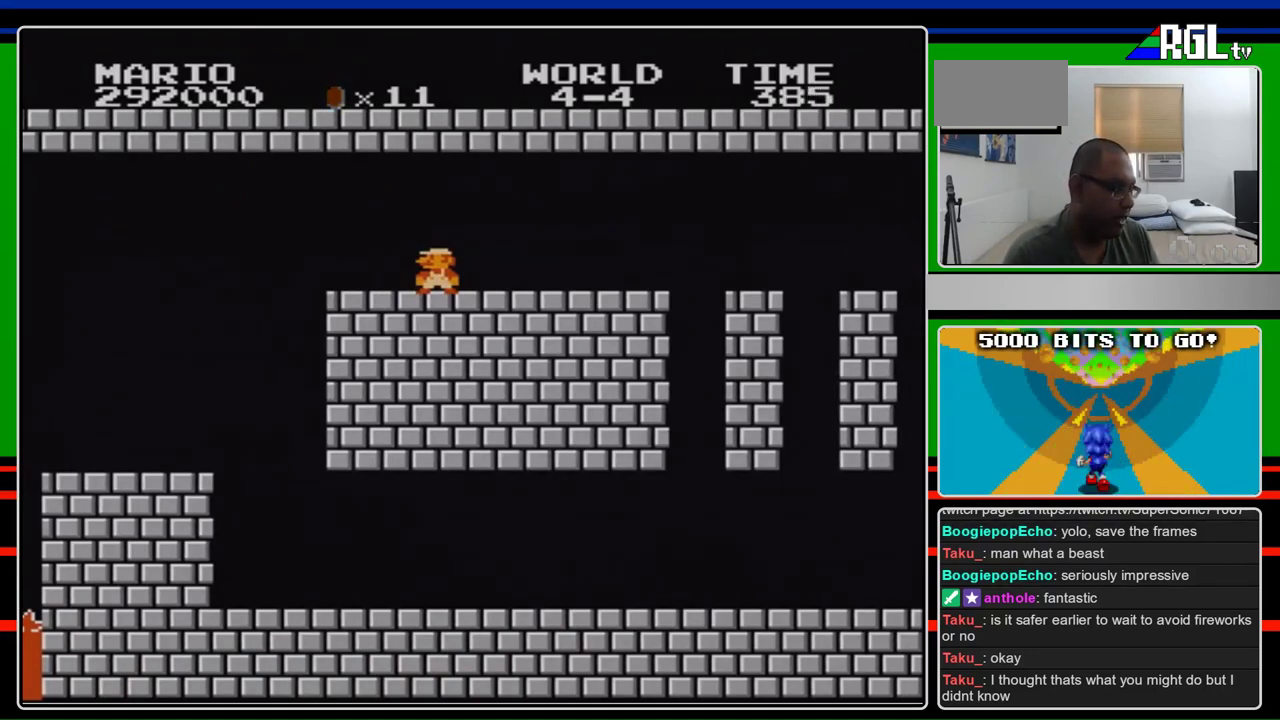
{"buttons": ["B"], "events": []}
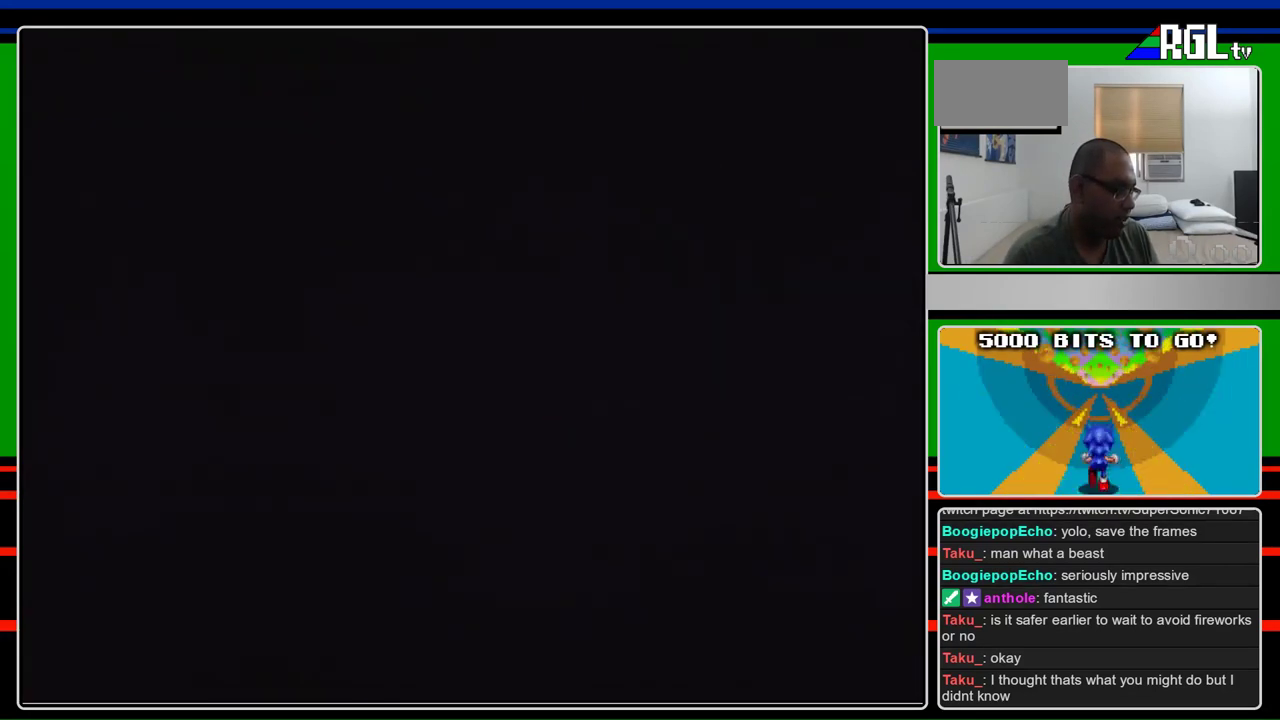
{"buttons": ["B", "DPAD_RIGHT"], "events": [[67, "DPAD_RIGHT", "down"]]}
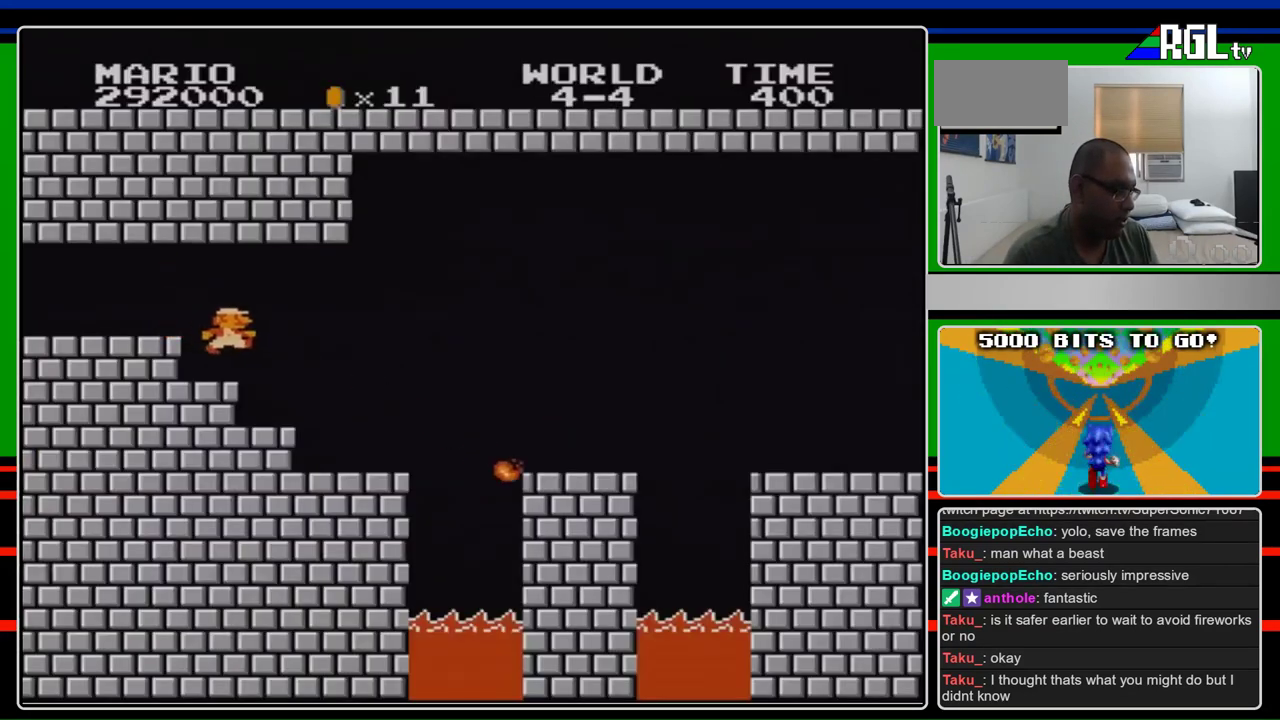
{"buttons": ["A", "B", "DPAD_RIGHT"], "events": [[467, "A", "down"]]}
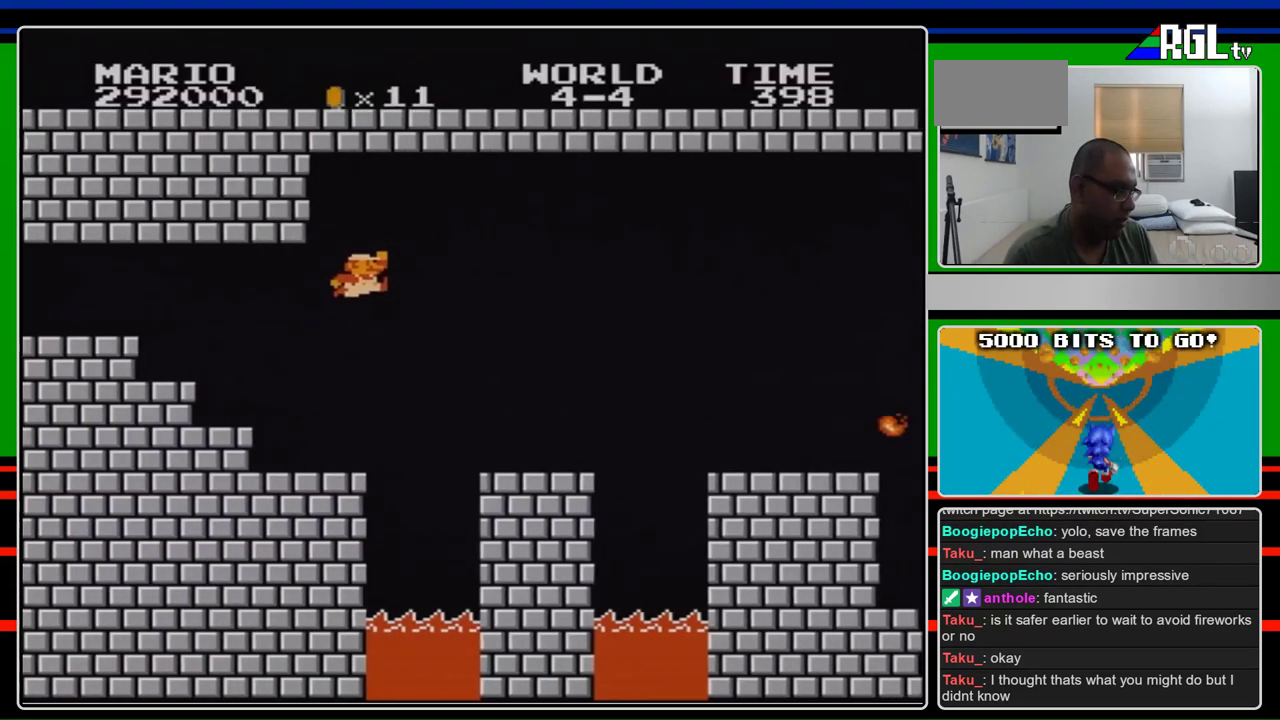
{"buttons": ["B"], "events": [[100, "A", "up"], [100, "DPAD_RIGHT", "up"], [200, "DPAD_LEFT", "down"], [400, "DPAD_LEFT", "up"]]}
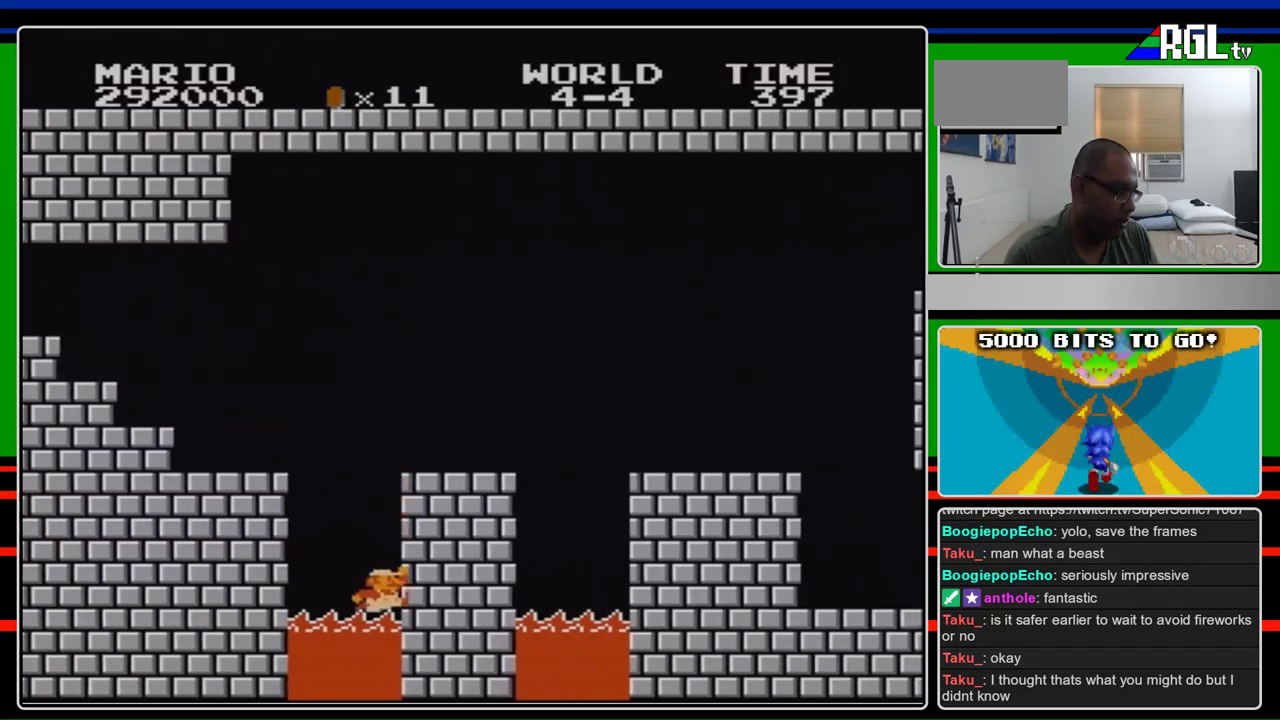
{"buttons": ["B"], "events": [[33, "DPAD_LEFT", "down"], [133, "DPAD_LEFT", "up"], [167, "DPAD_RIGHT", "down"], [467, "DPAD_RIGHT", "up"]]}
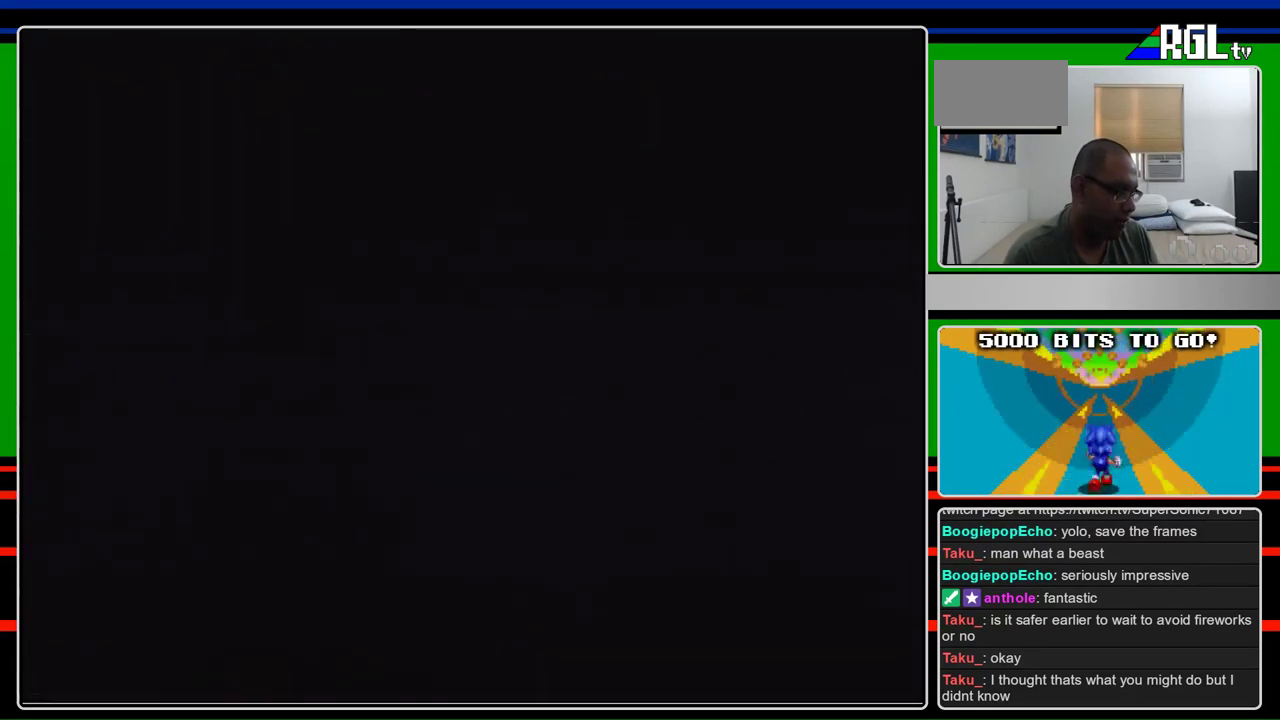
{"buttons": ["B", "DPAD_RIGHT"], "events": [[133, "DPAD_RIGHT", "down"]]}